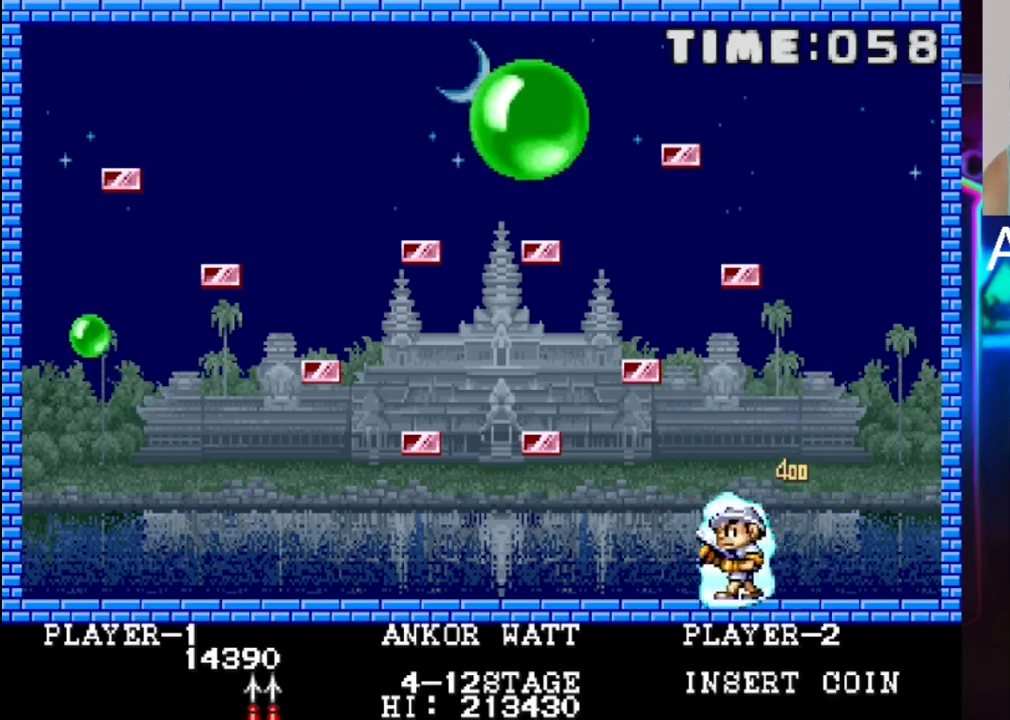
Gameplay with a controller (Xbox layout); each line is a JSON object with the inputs held at the frame after it. "events" lists button and stick changes between this image and that frame as [ms after this image, input, new state], when the widget could be followed in between. Not read: left_stick right_stick.
{"buttons": ["DPAD_LEFT"], "events": []}
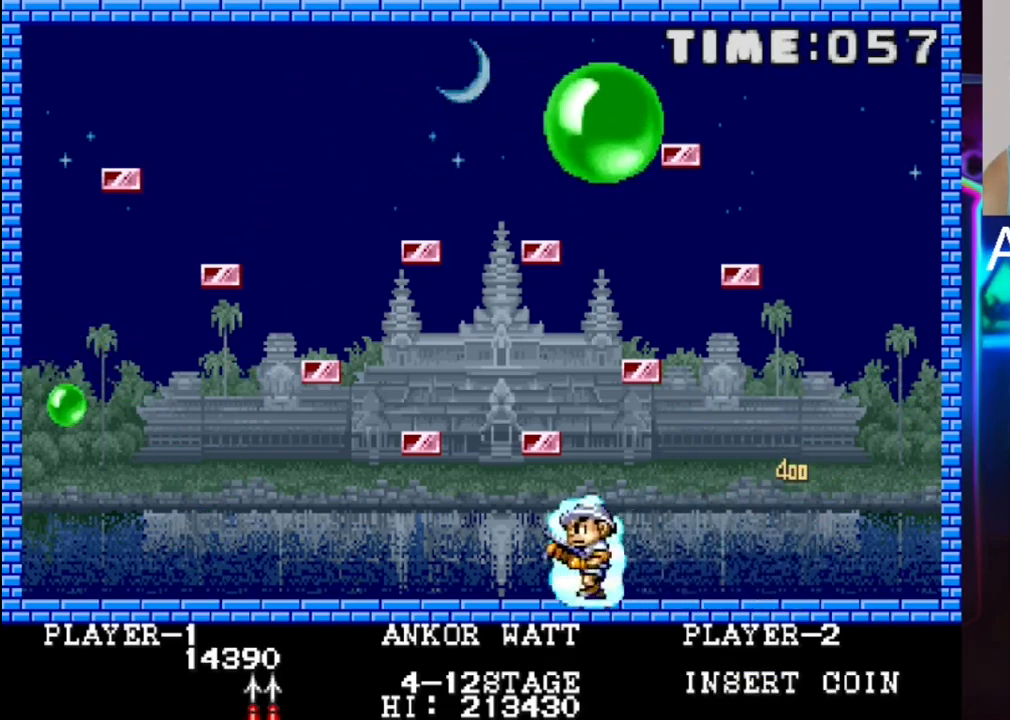
{"buttons": ["DPAD_LEFT"], "events": []}
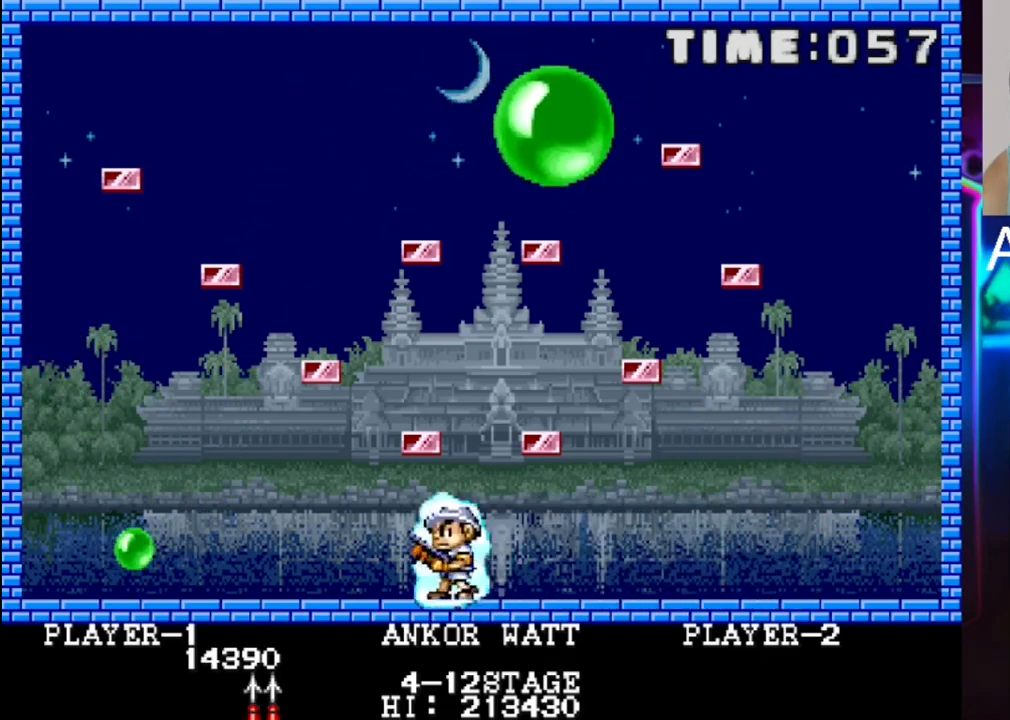
{"buttons": ["X", "DPAD_LEFT"], "events": [[483, "X", "down"]]}
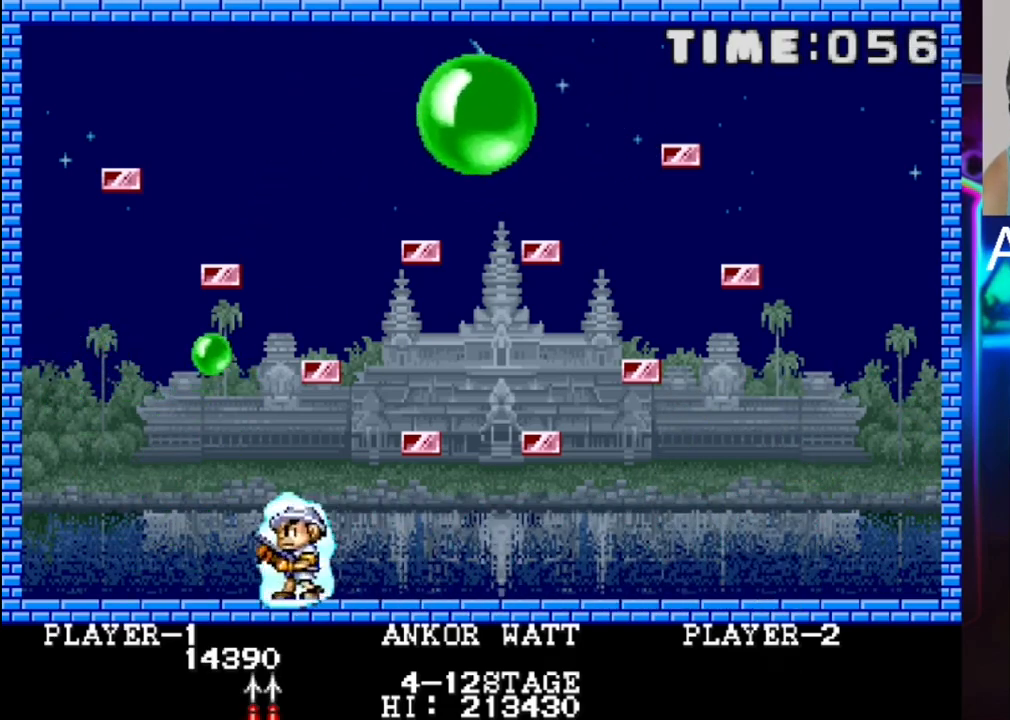
{"buttons": [], "events": [[50, "DPAD_LEFT", "up"], [117, "X", "up"]]}
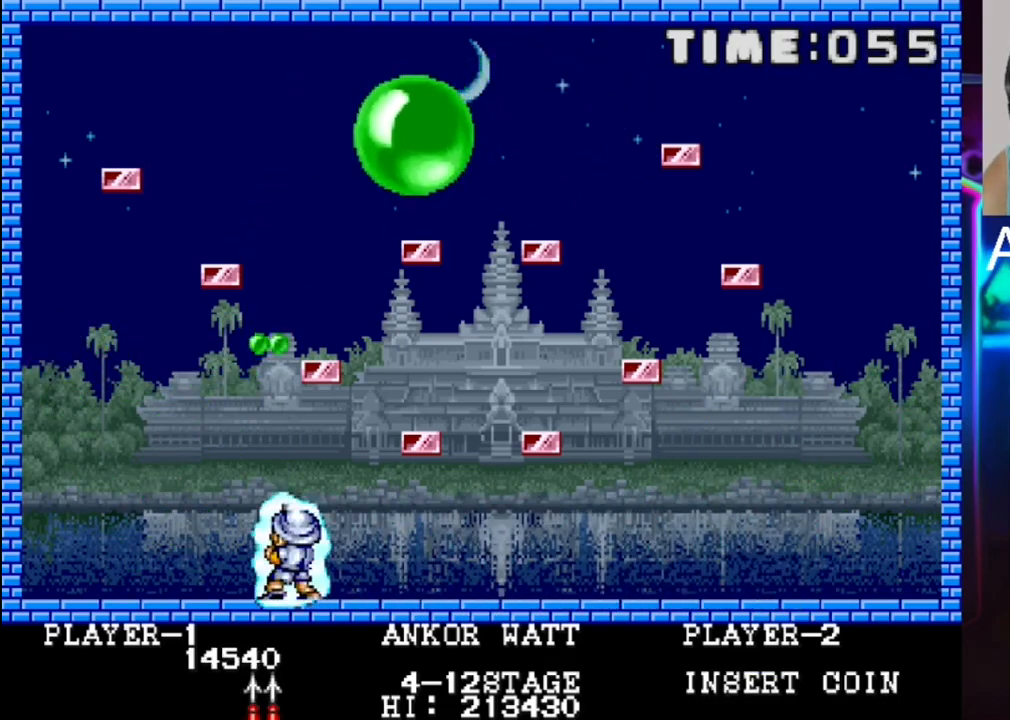
{"buttons": ["DPAD_LEFT"], "events": [[83, "DPAD_LEFT", "down"]]}
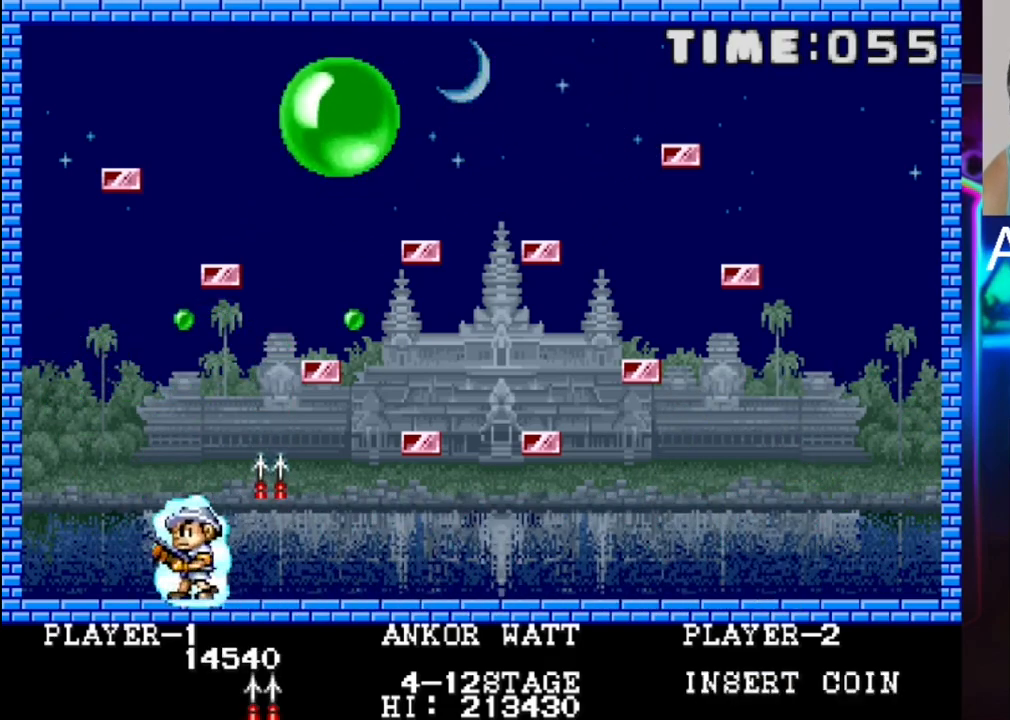
{"buttons": ["DPAD_RIGHT"], "events": [[167, "DPAD_LEFT", "up"], [167, "X", "down"], [300, "DPAD_RIGHT", "down"], [300, "X", "up"]]}
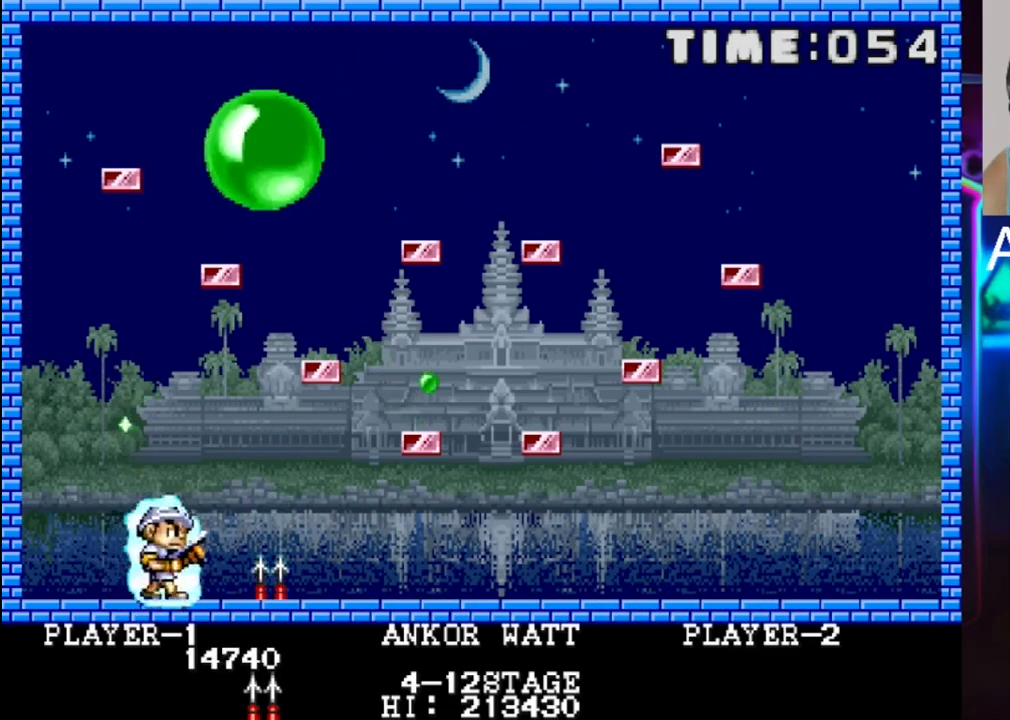
{"buttons": ["DPAD_RIGHT"], "events": []}
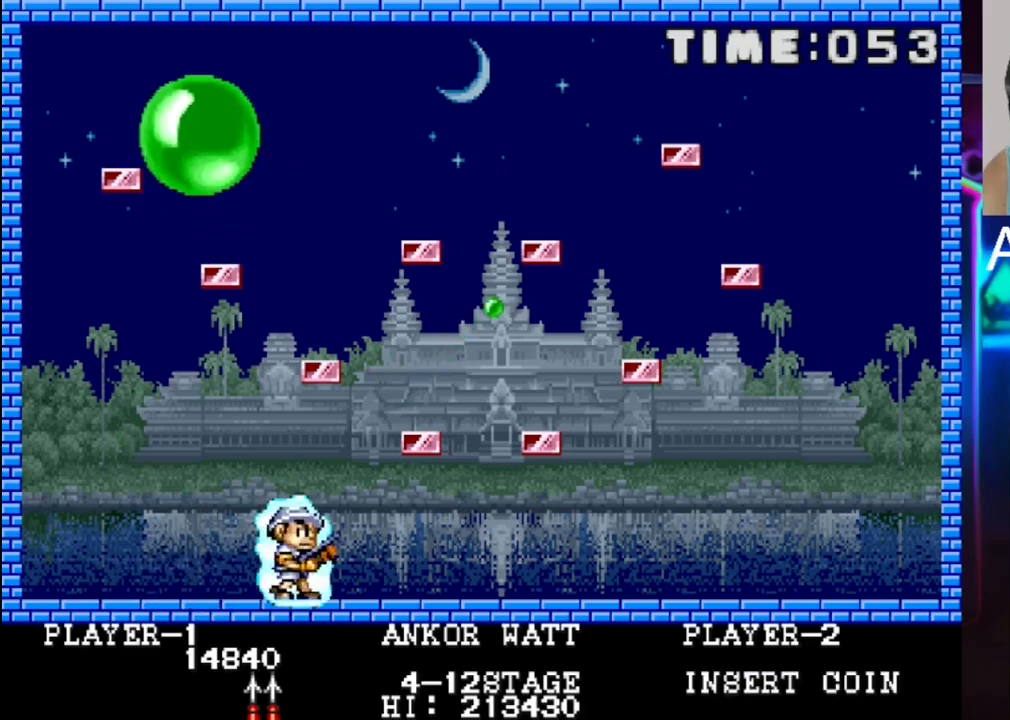
{"buttons": ["DPAD_RIGHT"], "events": []}
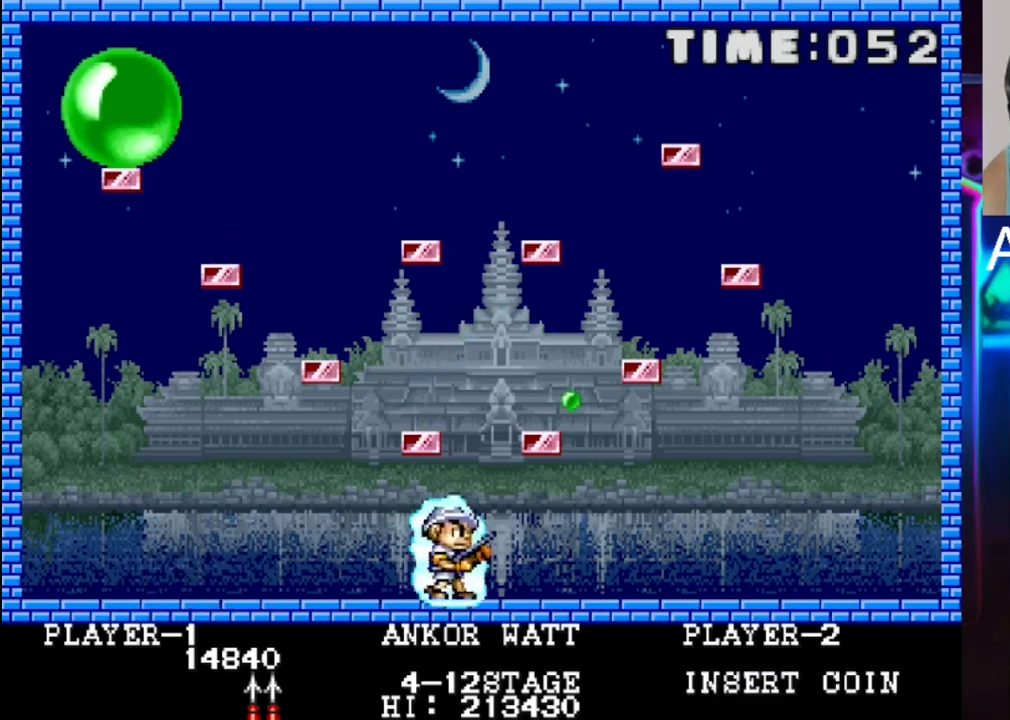
{"buttons": ["DPAD_RIGHT"], "events": [[200, "DPAD_RIGHT", "up"], [333, "DPAD_RIGHT", "down"]]}
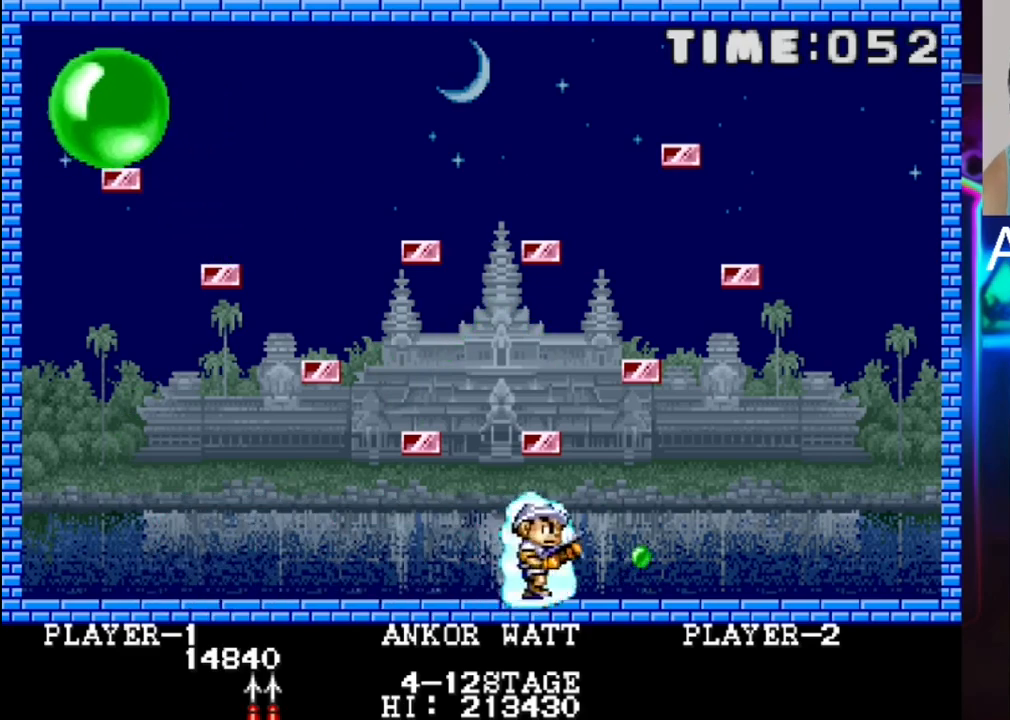
{"buttons": ["DPAD_RIGHT"], "events": [[250, "DPAD_RIGHT", "up"], [383, "DPAD_RIGHT", "down"]]}
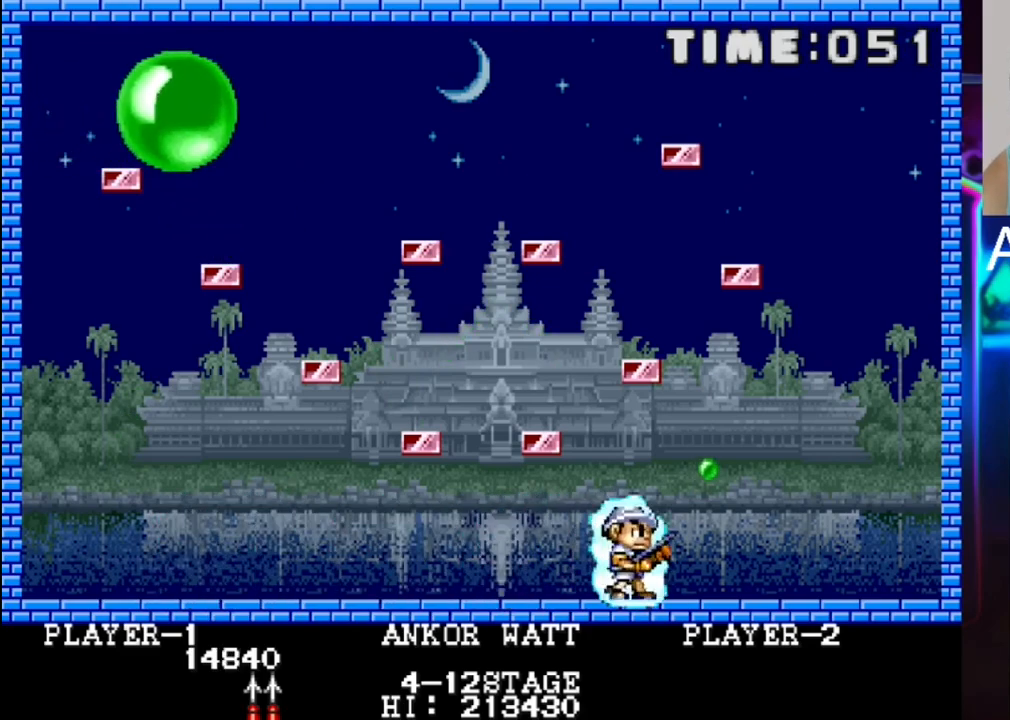
{"buttons": [], "events": [[150, "DPAD_RIGHT", "up"]]}
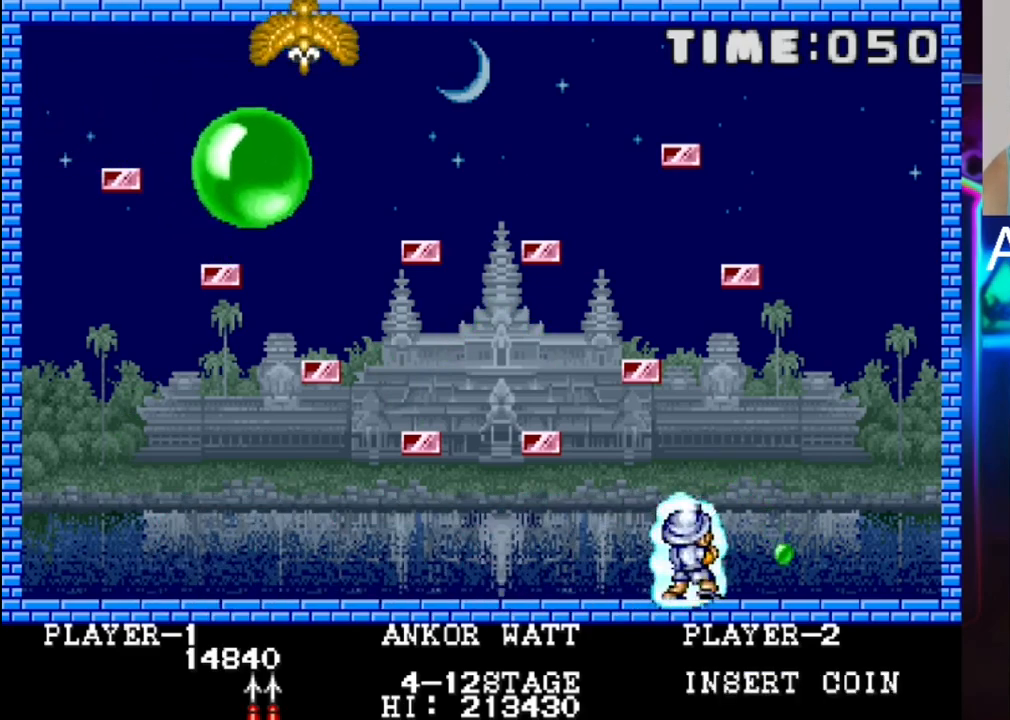
{"buttons": ["DPAD_RIGHT"], "events": [[50, "DPAD_RIGHT", "down"], [183, "DPAD_RIGHT", "up"], [450, "DPAD_RIGHT", "down"]]}
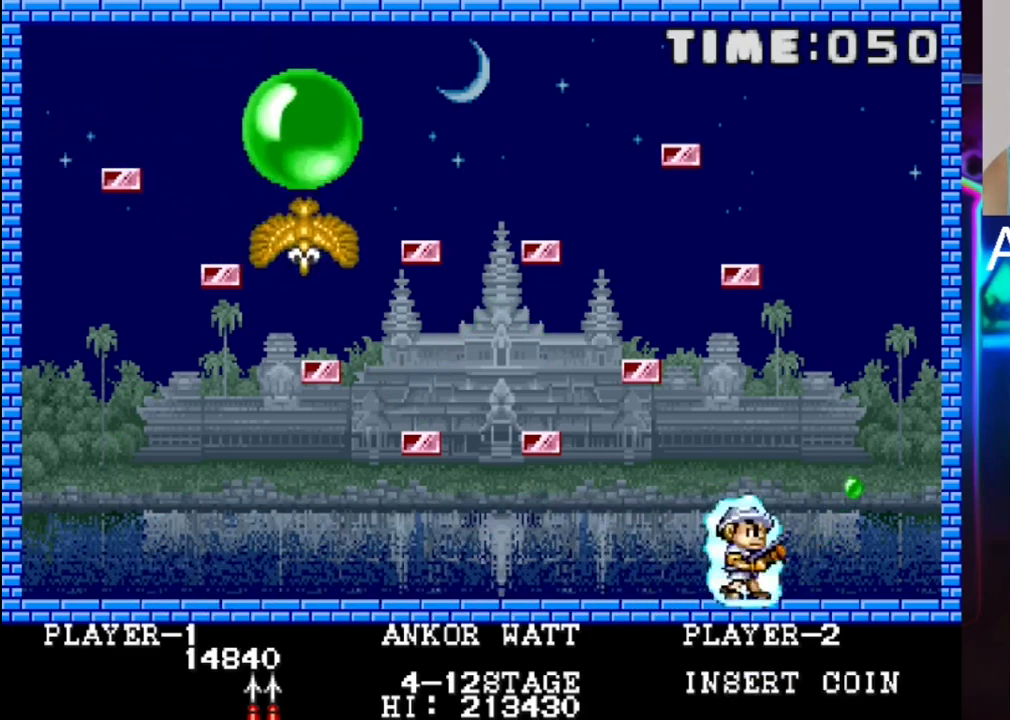
{"buttons": [], "events": [[283, "DPAD_RIGHT", "up"]]}
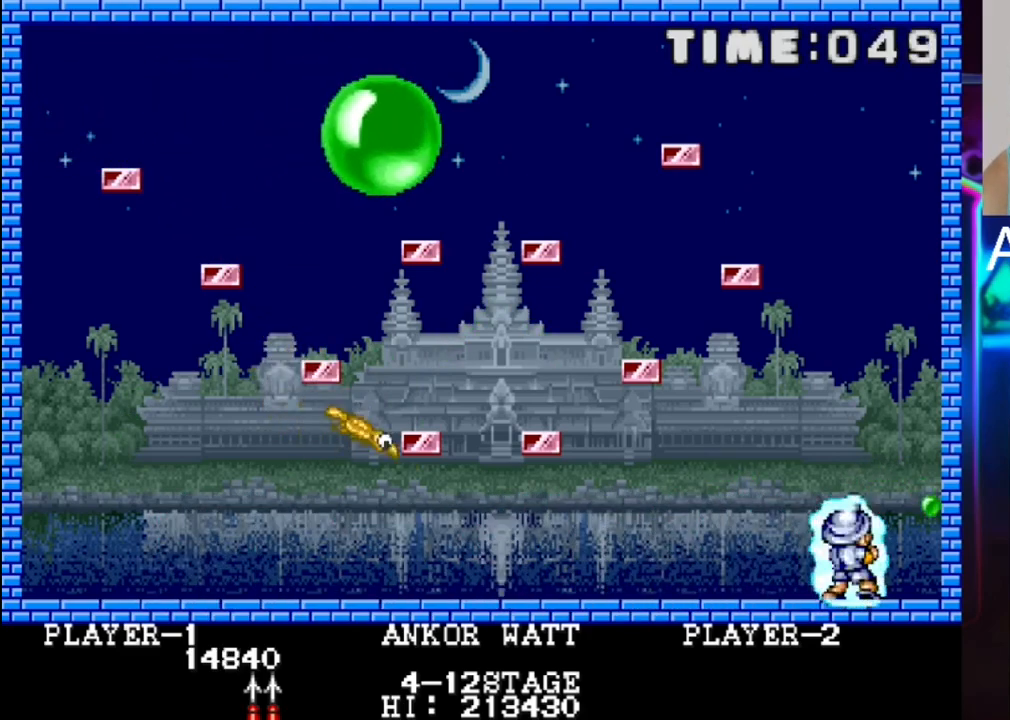
{"buttons": ["DPAD_LEFT"], "events": [[117, "X", "down"], [233, "DPAD_LEFT", "down"], [233, "X", "up"]]}
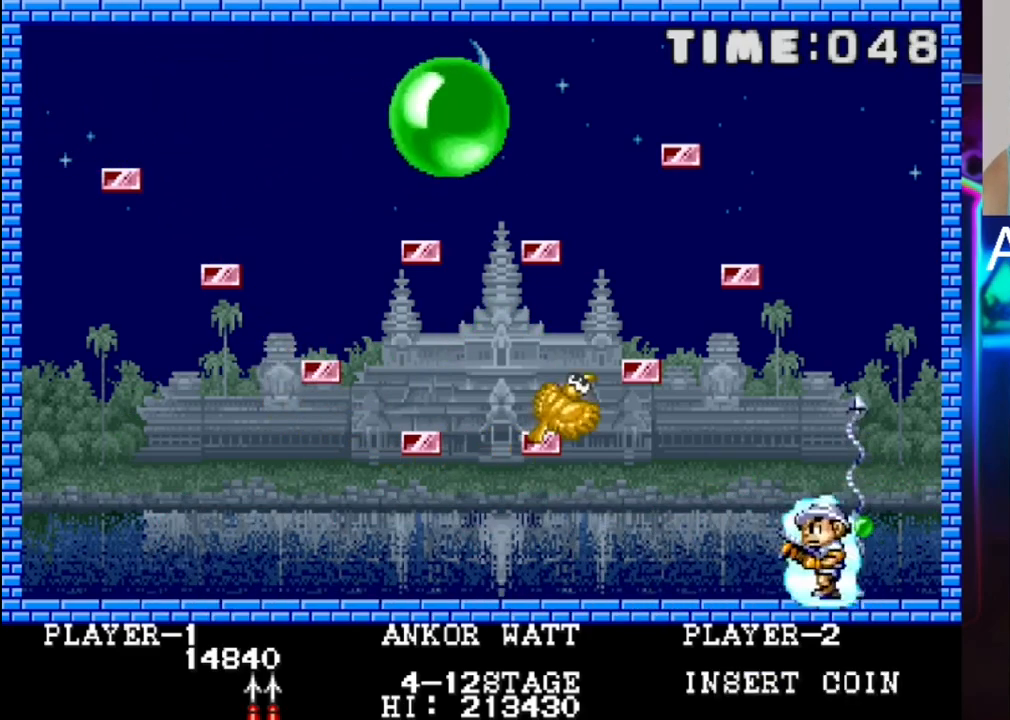
{"buttons": ["DPAD_LEFT"], "events": []}
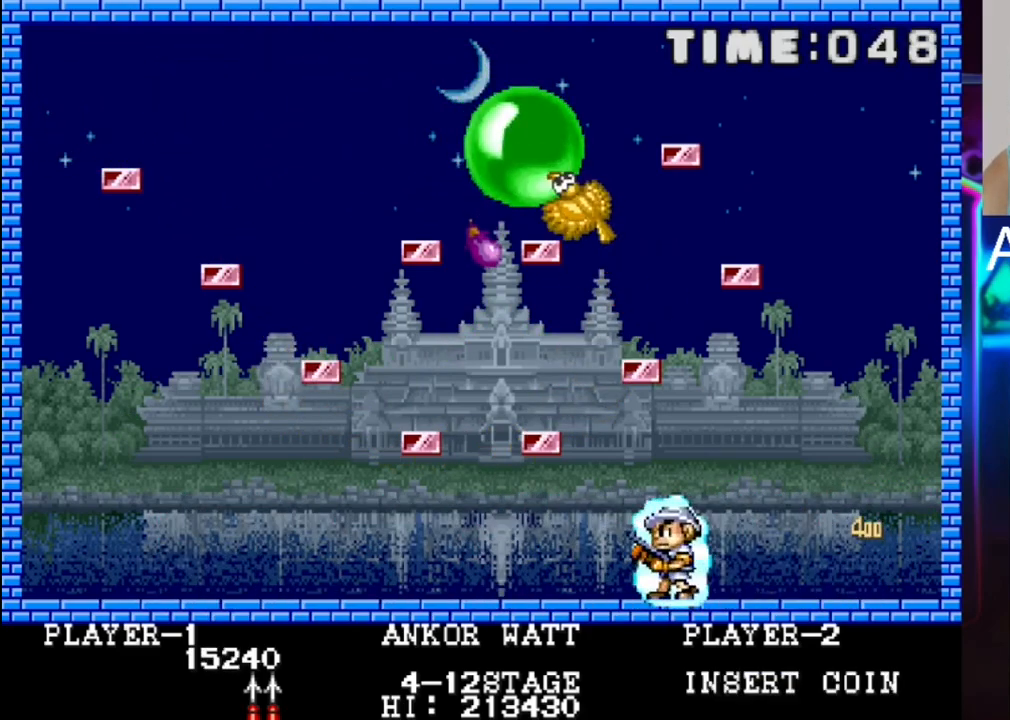
{"buttons": [], "events": [[300, "DPAD_LEFT", "up"], [300, "X", "down"], [433, "X", "up"]]}
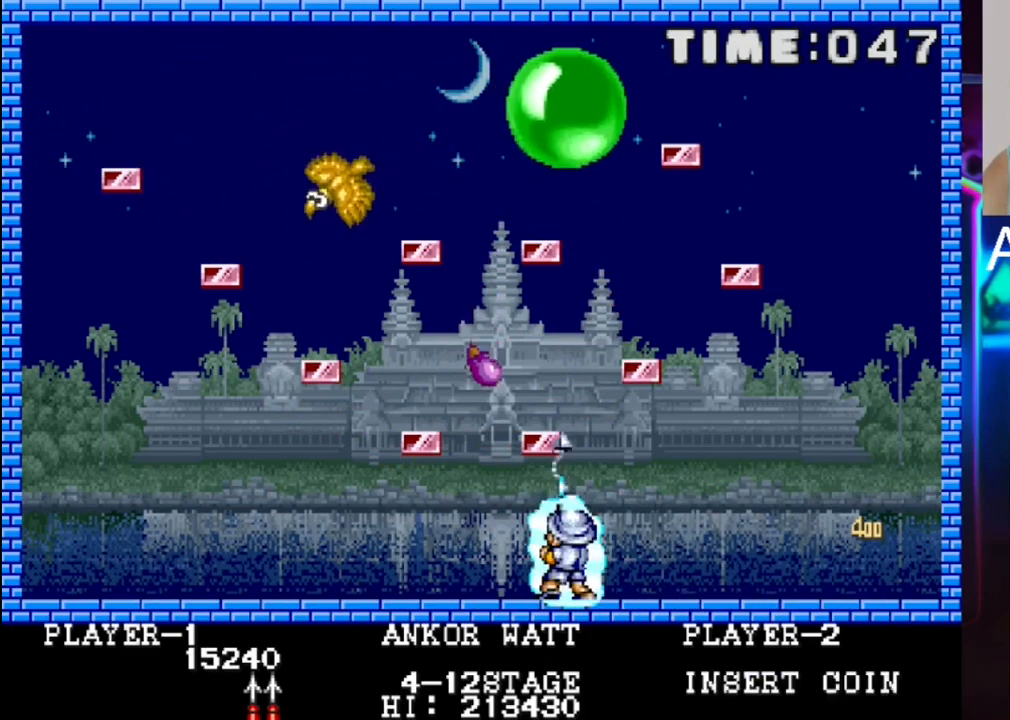
{"buttons": [], "events": [[83, "DPAD_LEFT", "down"], [217, "DPAD_LEFT", "up"]]}
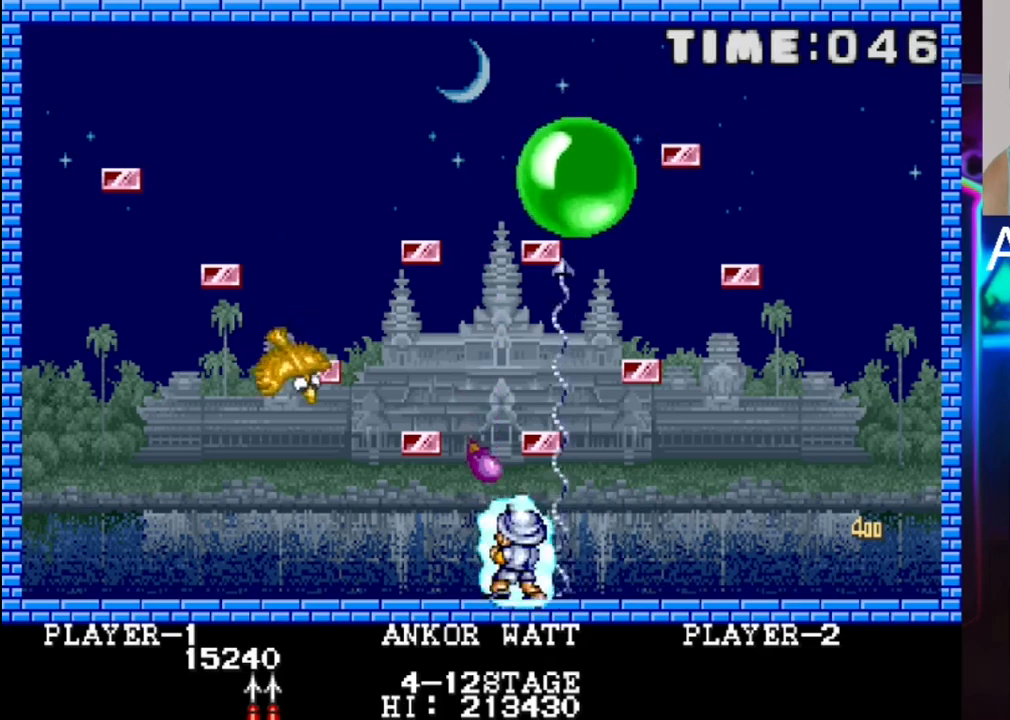
{"buttons": [], "events": [[367, "DPAD_LEFT", "down"], [433, "DPAD_LEFT", "up"]]}
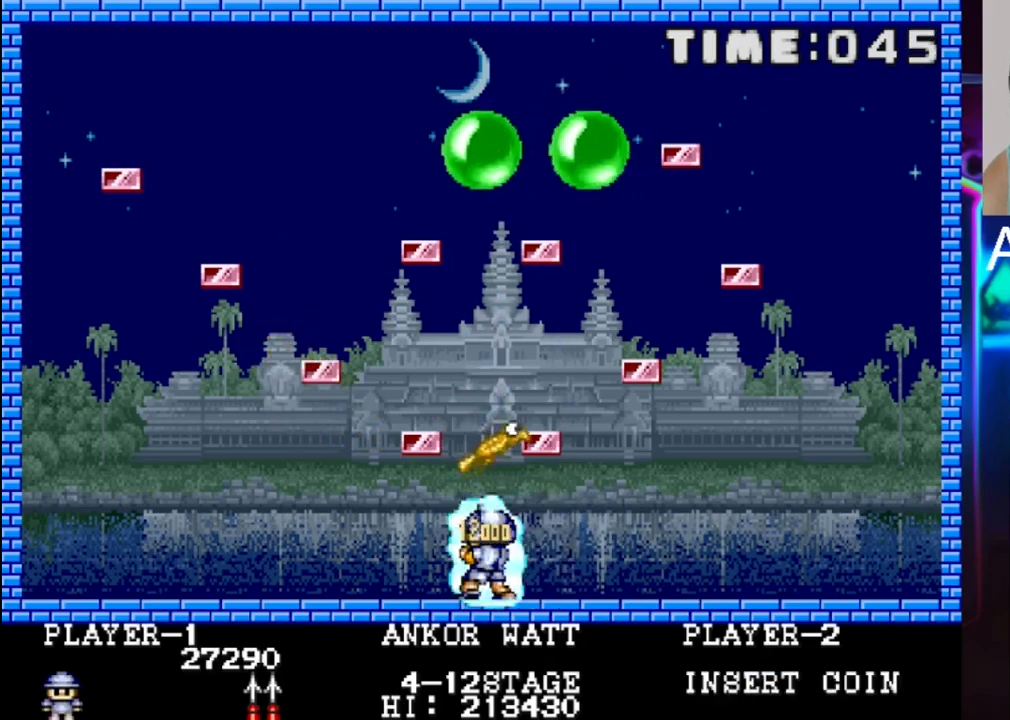
{"buttons": ["DPAD_LEFT"], "events": [[333, "DPAD_LEFT", "down"]]}
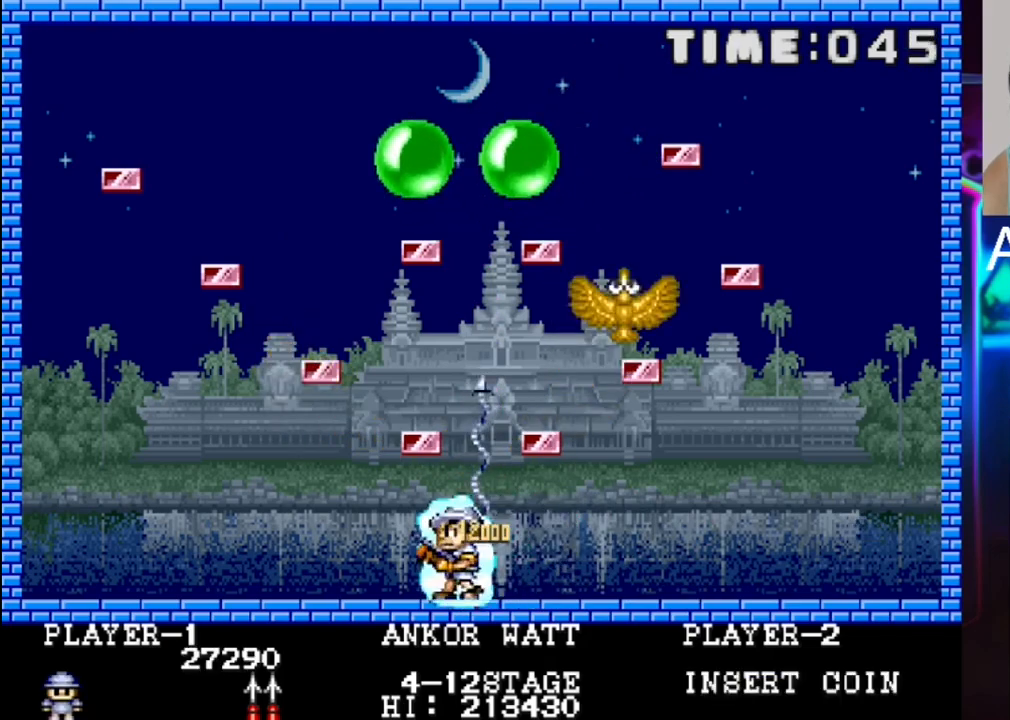
{"buttons": [], "events": [[33, "DPAD_LEFT", "up"], [233, "DPAD_LEFT", "down"], [500, "DPAD_LEFT", "up"]]}
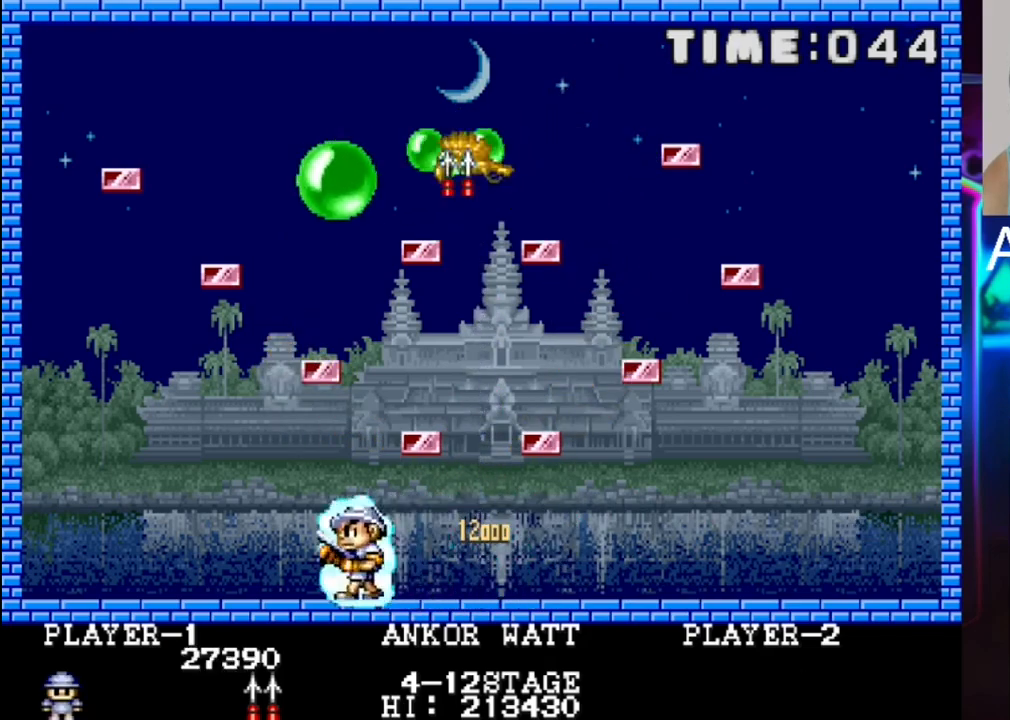
{"buttons": ["DPAD_RIGHT"], "events": [[333, "DPAD_RIGHT", "down"]]}
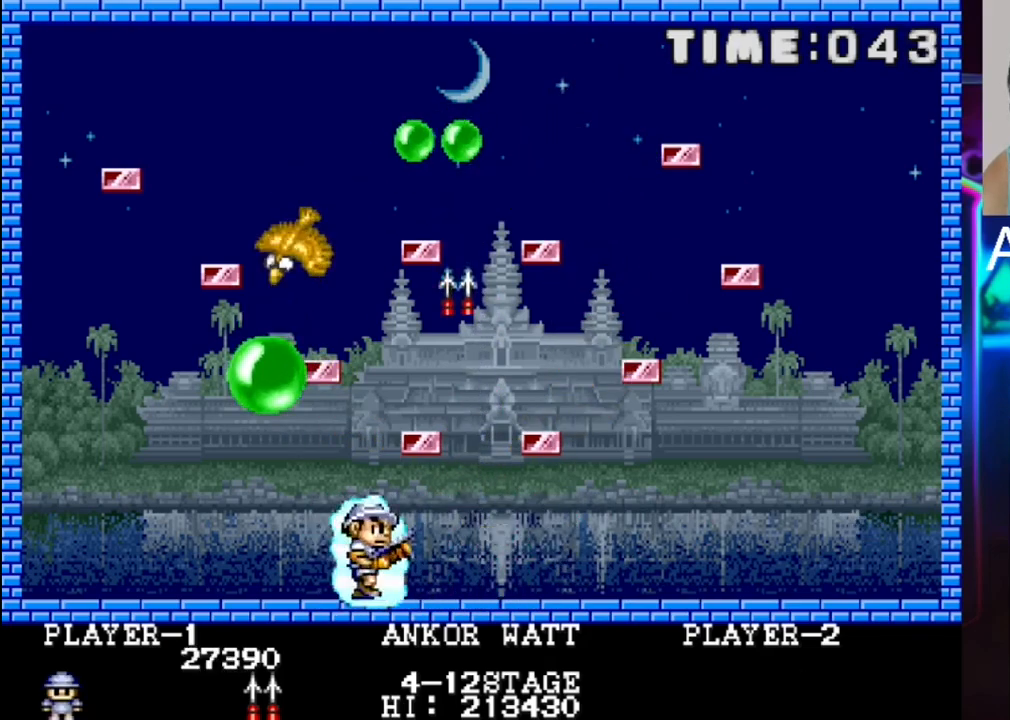
{"buttons": [], "events": [[250, "DPAD_DOWN", "down"], [250, "DPAD_RIGHT", "up"], [317, "DPAD_DOWN", "up"], [317, "DPAD_LEFT", "down"], [450, "DPAD_LEFT", "up"]]}
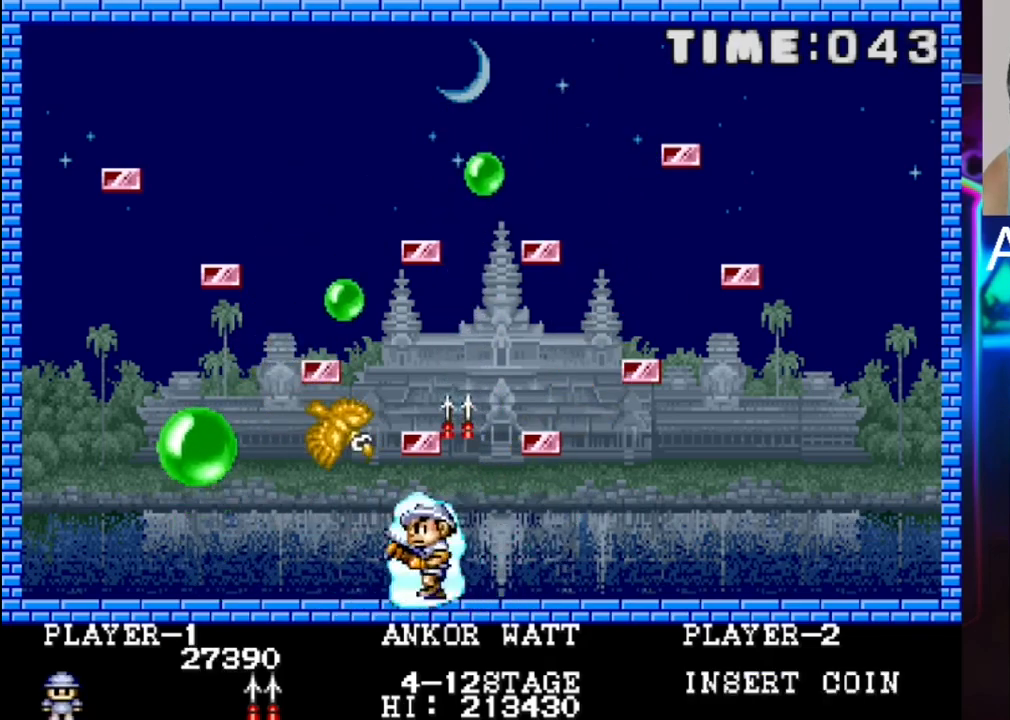
{"buttons": [], "events": [[17, "DPAD_RIGHT", "down"], [350, "DPAD_RIGHT", "up"]]}
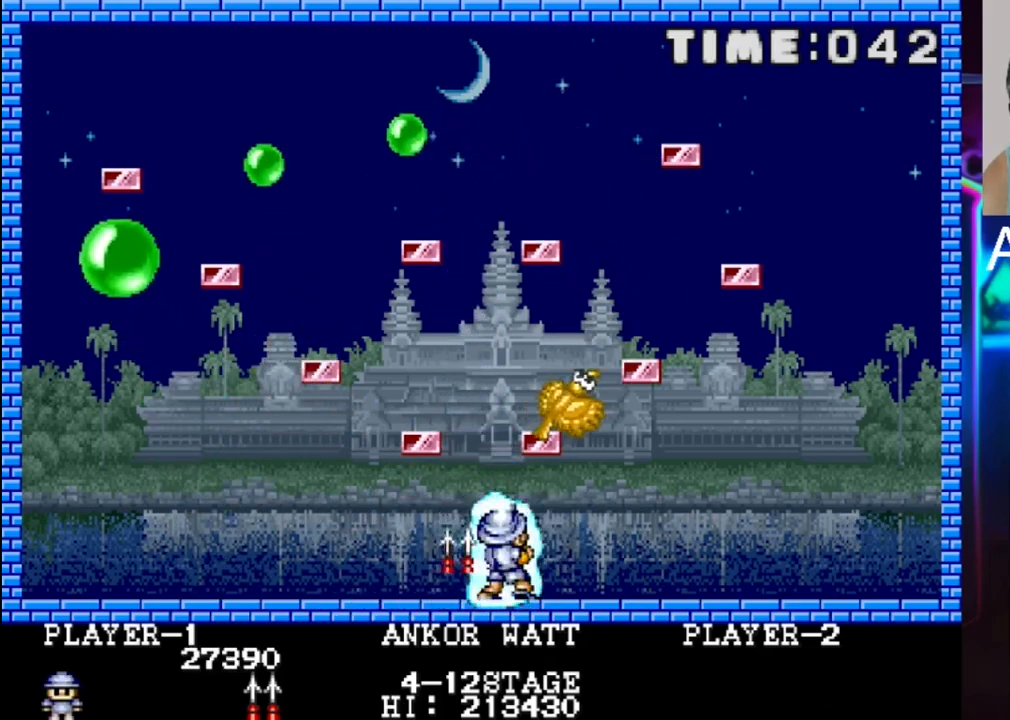
{"buttons": ["DPAD_LEFT"], "events": [[33, "DPAD_RIGHT", "down"], [167, "DPAD_RIGHT", "up"], [233, "X", "down"], [367, "X", "up"], [433, "DPAD_LEFT", "down"]]}
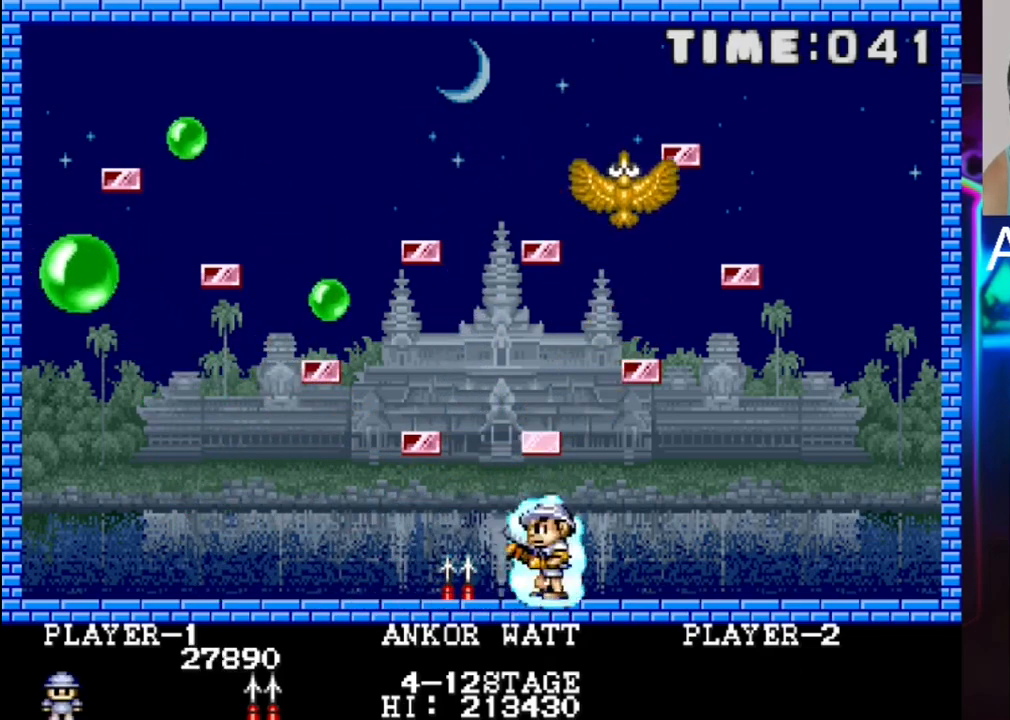
{"buttons": [], "events": [[400, "DPAD_LEFT", "up"], [400, "X", "down"], [467, "X", "up"]]}
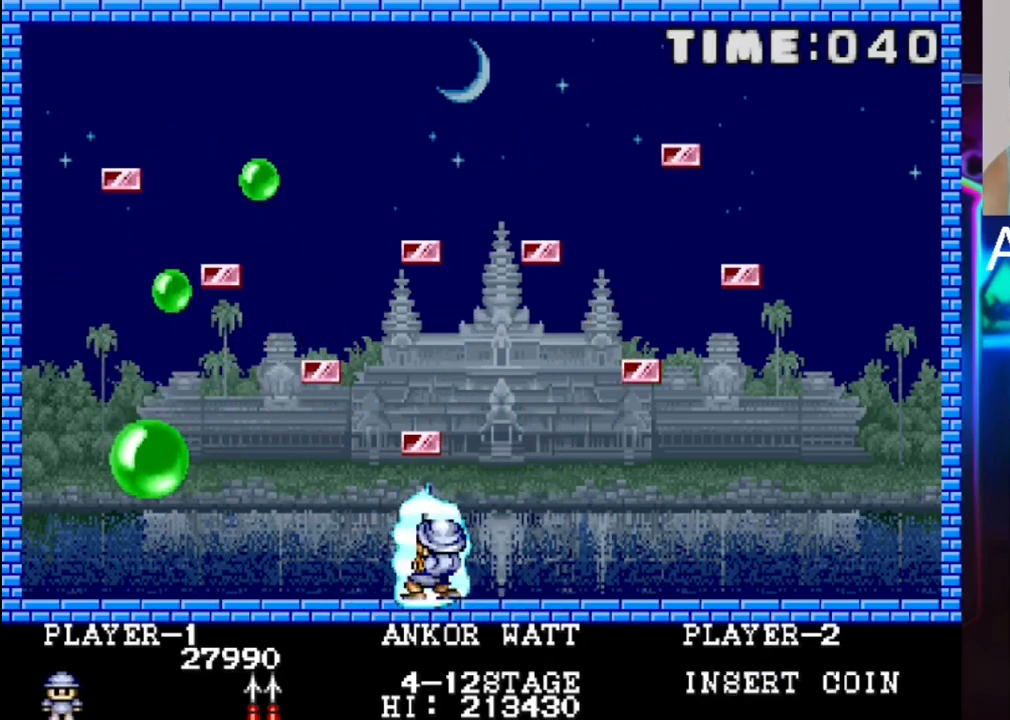
{"buttons": ["DPAD_LEFT"], "events": [[300, "DPAD_LEFT", "down"]]}
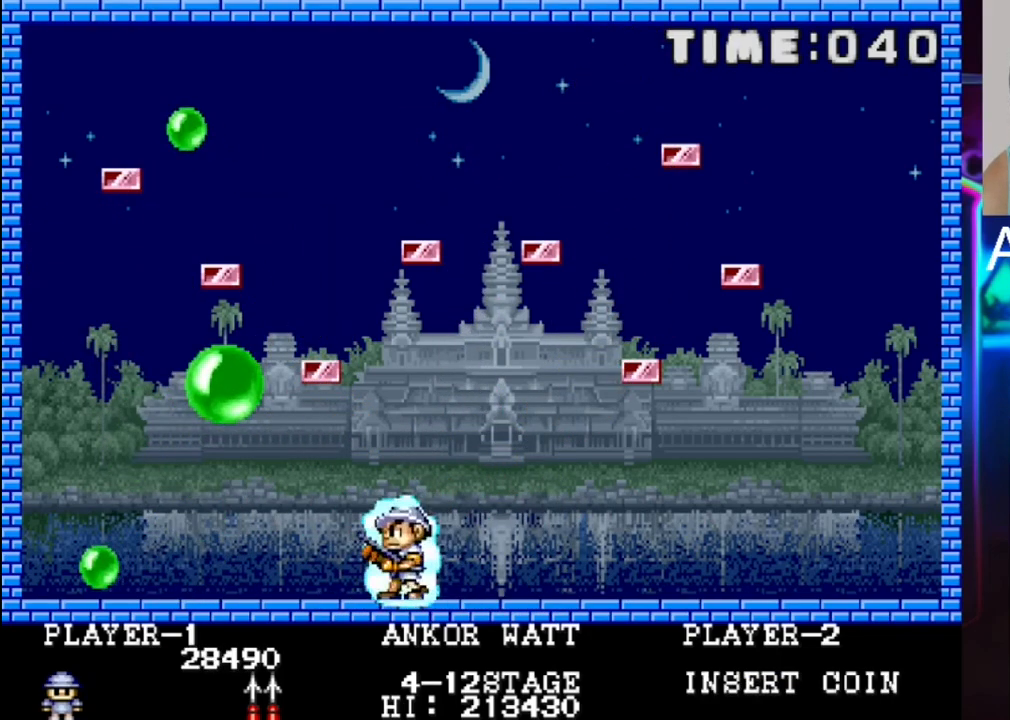
{"buttons": ["DPAD_RIGHT"], "events": [[150, "DPAD_LEFT", "up"], [150, "X", "down"], [283, "X", "up"], [417, "DPAD_RIGHT", "down"]]}
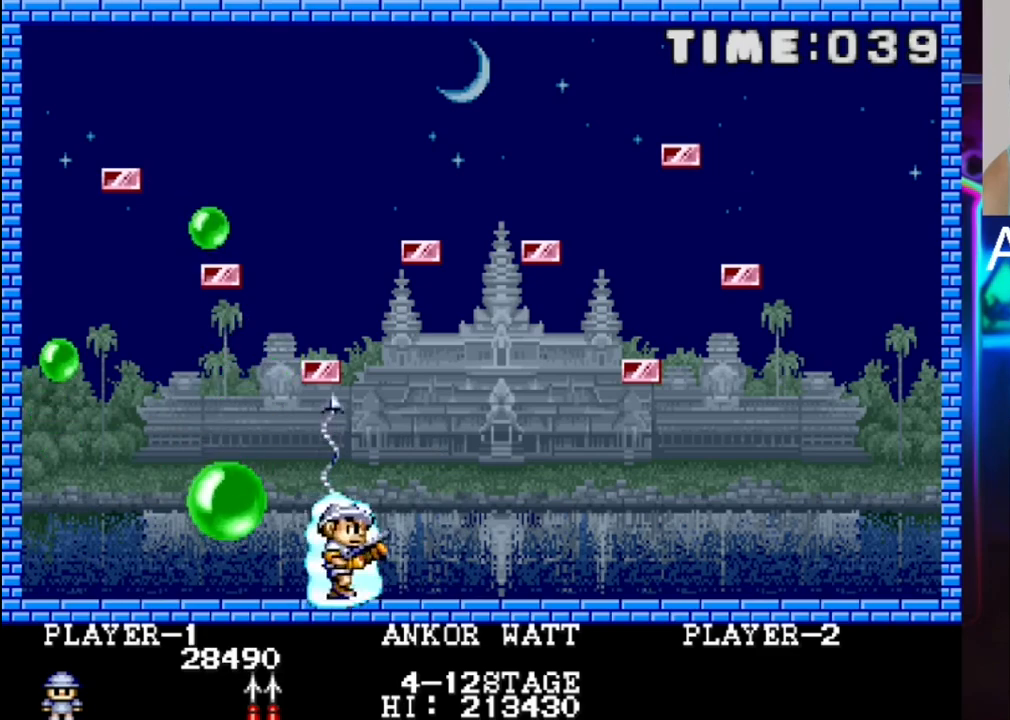
{"buttons": ["DPAD_LEFT"], "events": [[183, "DPAD_RIGHT", "up"], [317, "DPAD_LEFT", "down"]]}
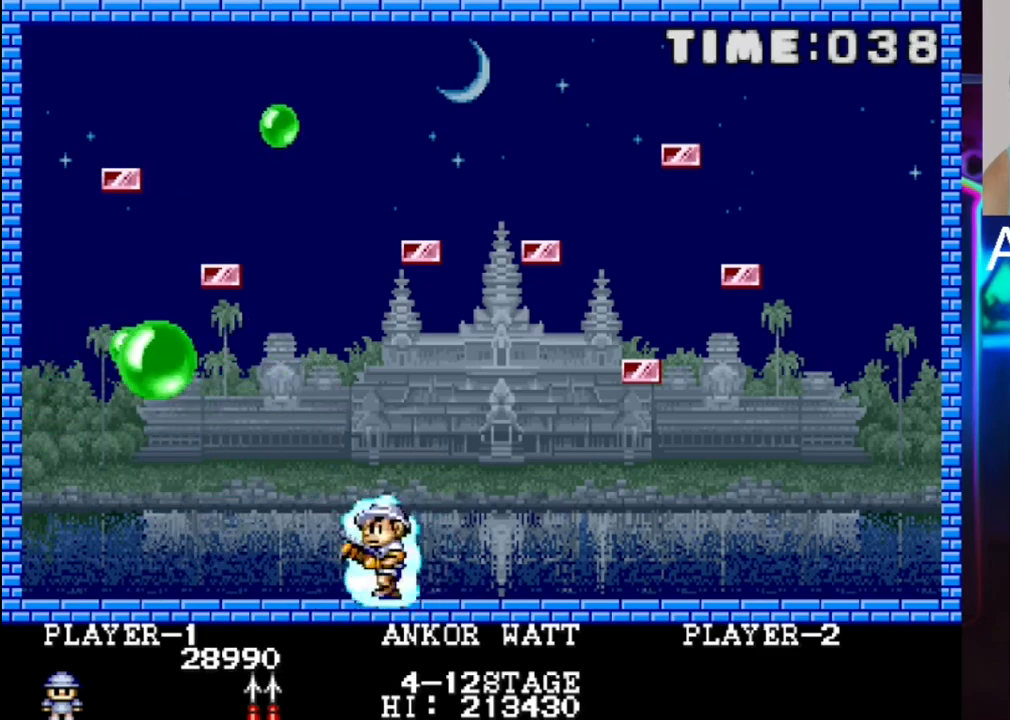
{"buttons": ["DPAD_RIGHT"], "events": [[350, "DPAD_LEFT", "up"], [350, "X", "down"], [417, "DPAD_RIGHT", "down"], [483, "X", "up"]]}
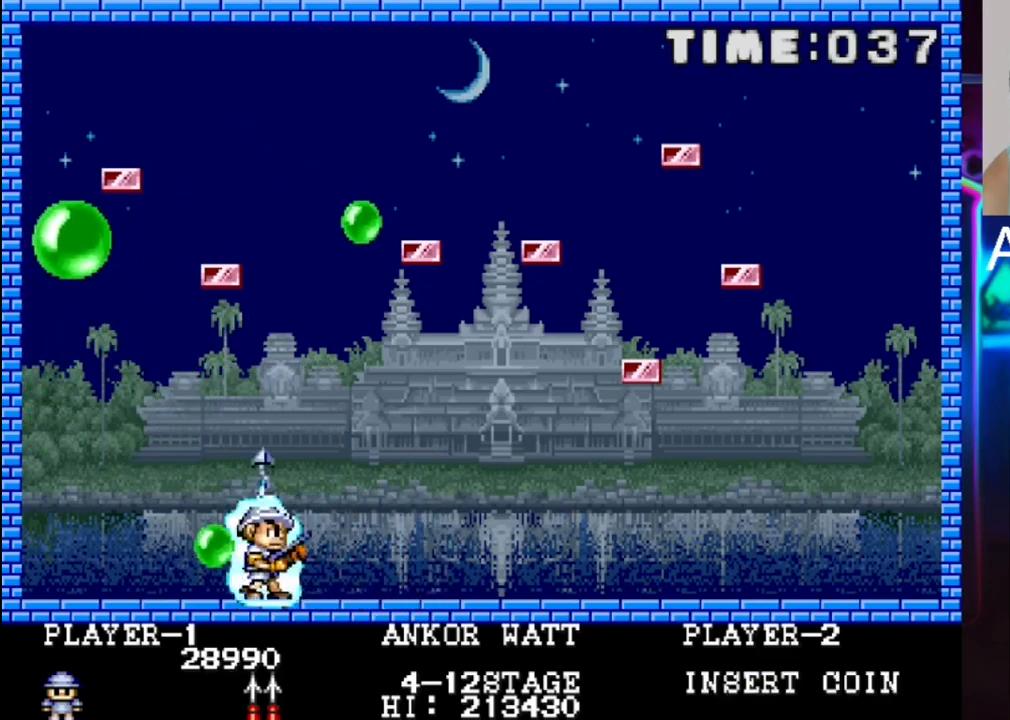
{"buttons": [], "events": [[317, "DPAD_RIGHT", "up"]]}